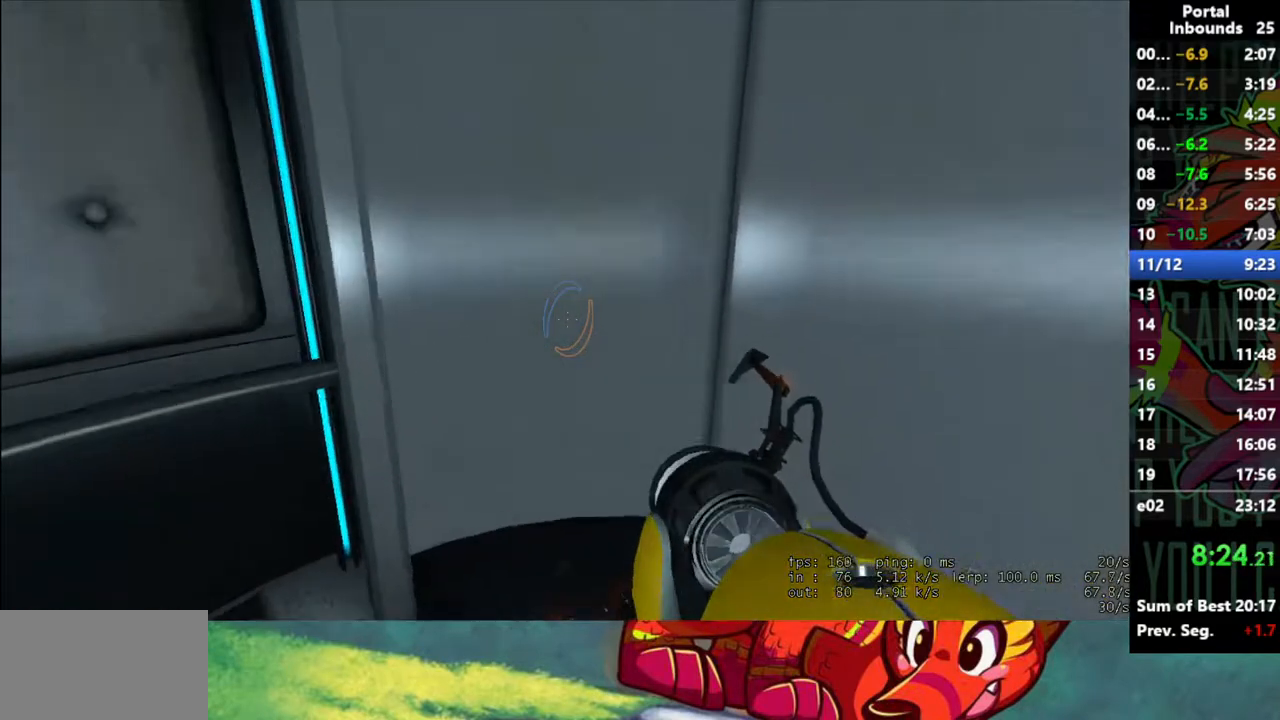
Gameplay with keyboard and mouse; each line is a JSON object with the keys and mouse buttons held at the frame after it. "events" lists presses ("down") and releases ("up") of "1", "2", "3", "4", "5", "a", "alt", "c", "caps_lock", "ctrl", "d", "e", "f", "g", "q", "r", "s", "shift", "space", "t", "tab", "v", "w", "x", "z", "mouse_left" and "mouse_right" between this image and that frame as [ms after this image, input, new state], when the widget could be followed in between. "mouse_left", "mouse_right" = the "left", "right" buttons of the "mouse" list. No other keys are recorded. Not read: mouse_move mouse_wheel.
{"keys": [], "mouse": [], "events": [[17, "w", "up"], [217, "s", "down"], [400, "s", "up"]]}
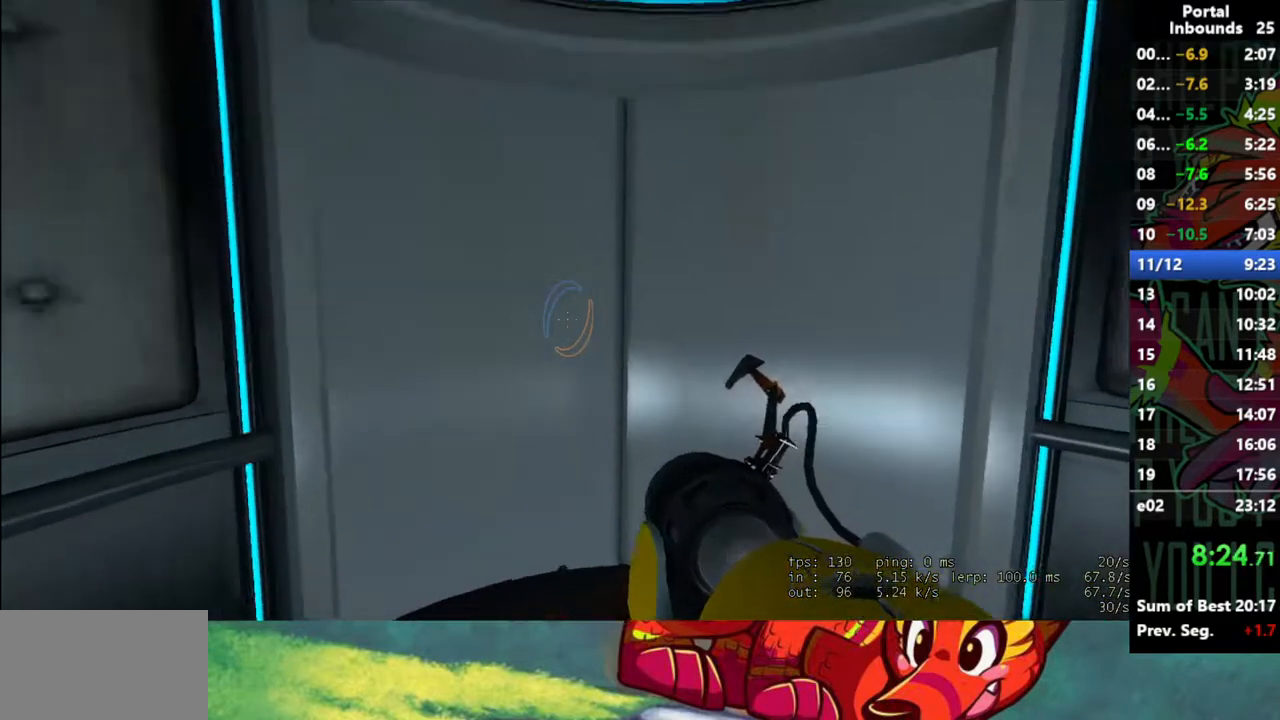
{"keys": ["w"], "mouse": [], "events": [[83, "w", "down"], [133, "d", "down"], [233, "d", "up"]]}
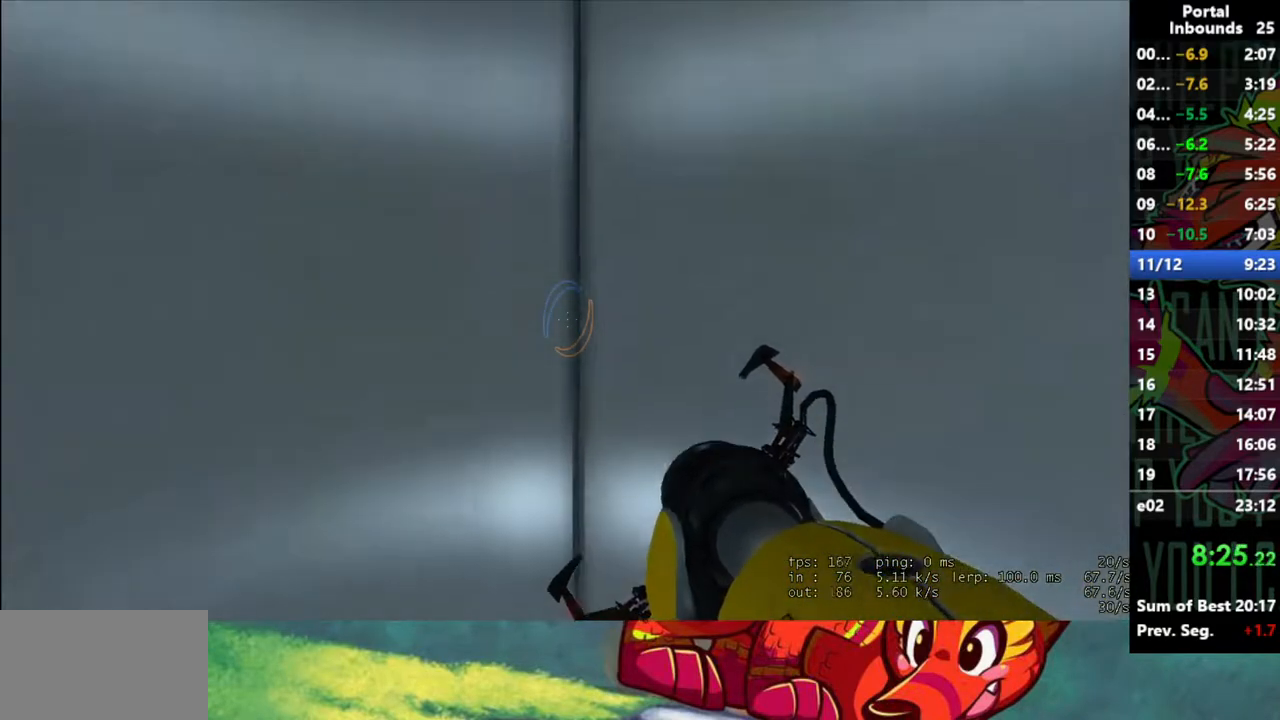
{"keys": ["s"], "mouse": [], "events": [[100, "w", "up"], [200, "s", "down"]]}
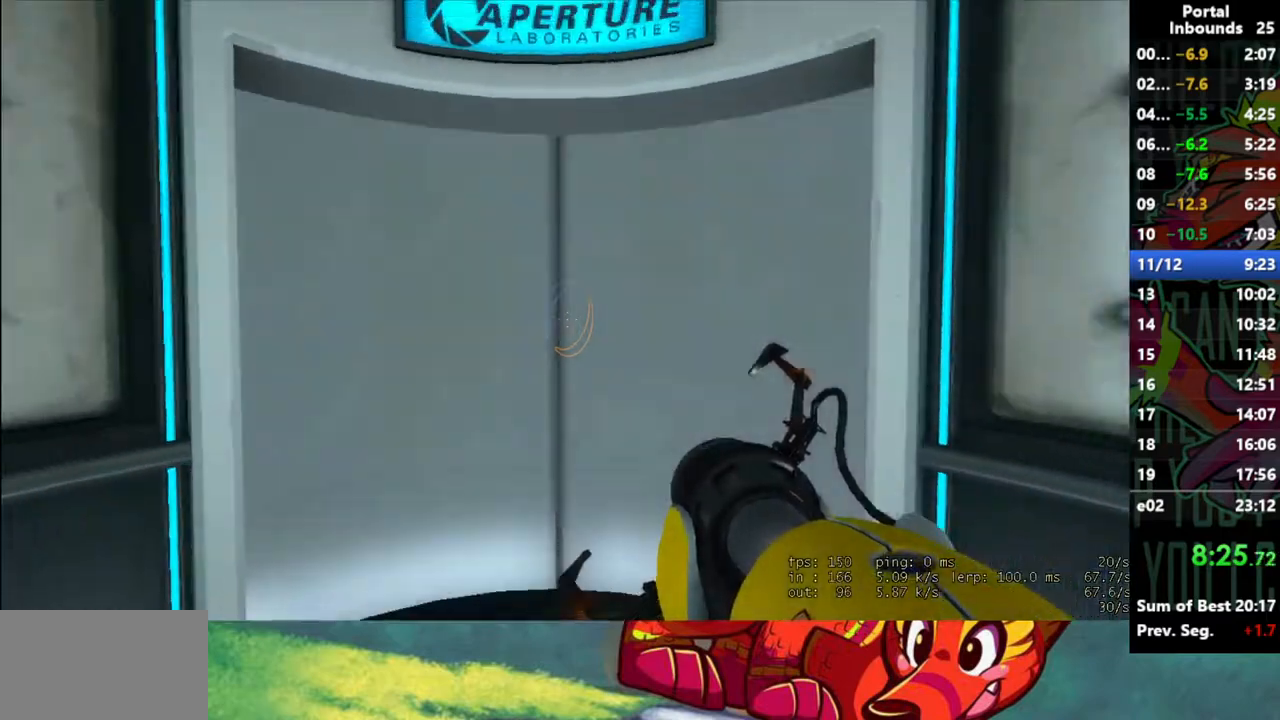
{"keys": ["w"], "mouse": [], "events": [[33, "s", "up"], [117, "w", "down"]]}
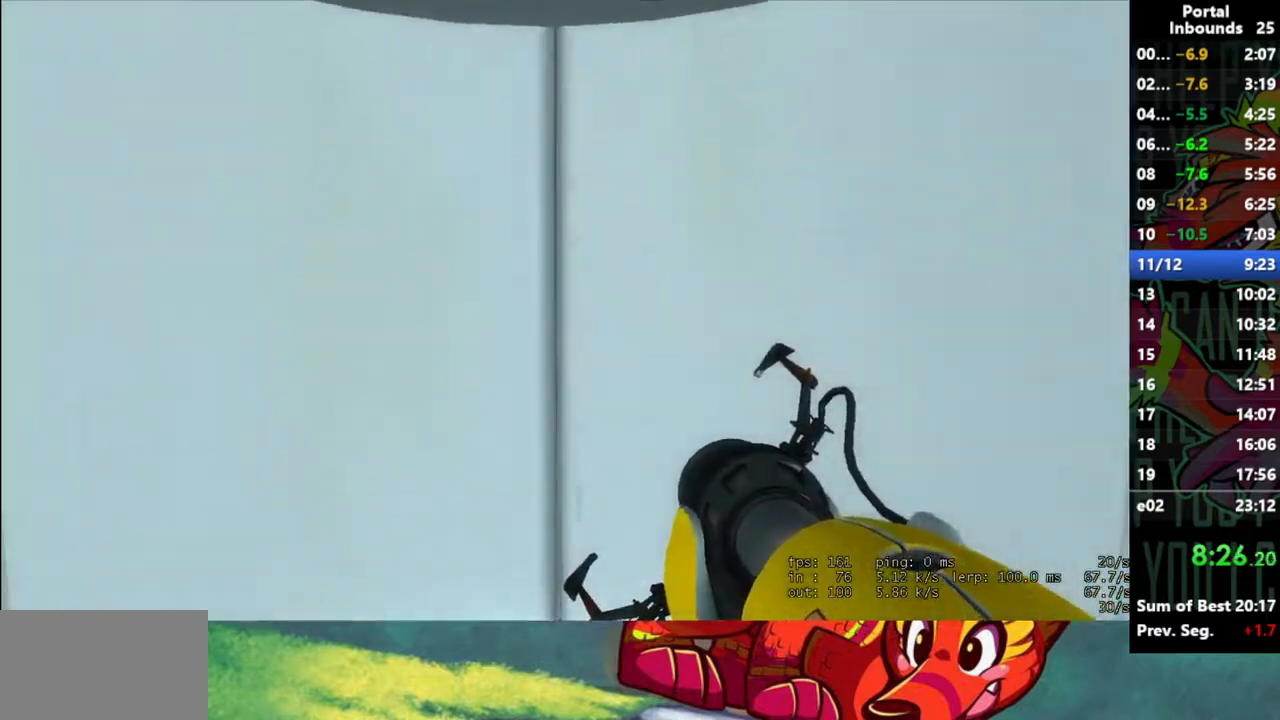
{"keys": ["s"], "mouse": [], "events": [[83, "w", "up"], [133, "mouse_left", "down"], [233, "mouse_left", "up"], [233, "s", "down"]]}
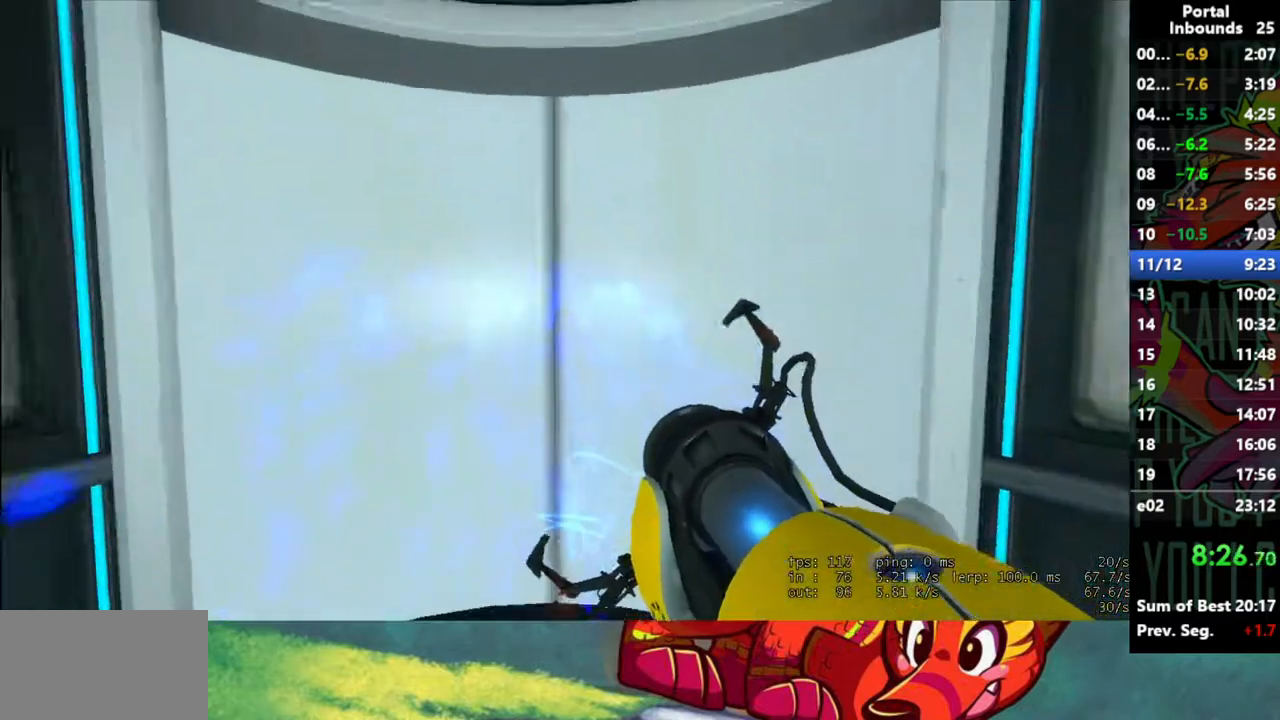
{"keys": ["w"], "mouse": [], "events": [[17, "s", "up"], [200, "w", "down"], [250, "mouse_left", "down"], [383, "mouse_left", "up"]]}
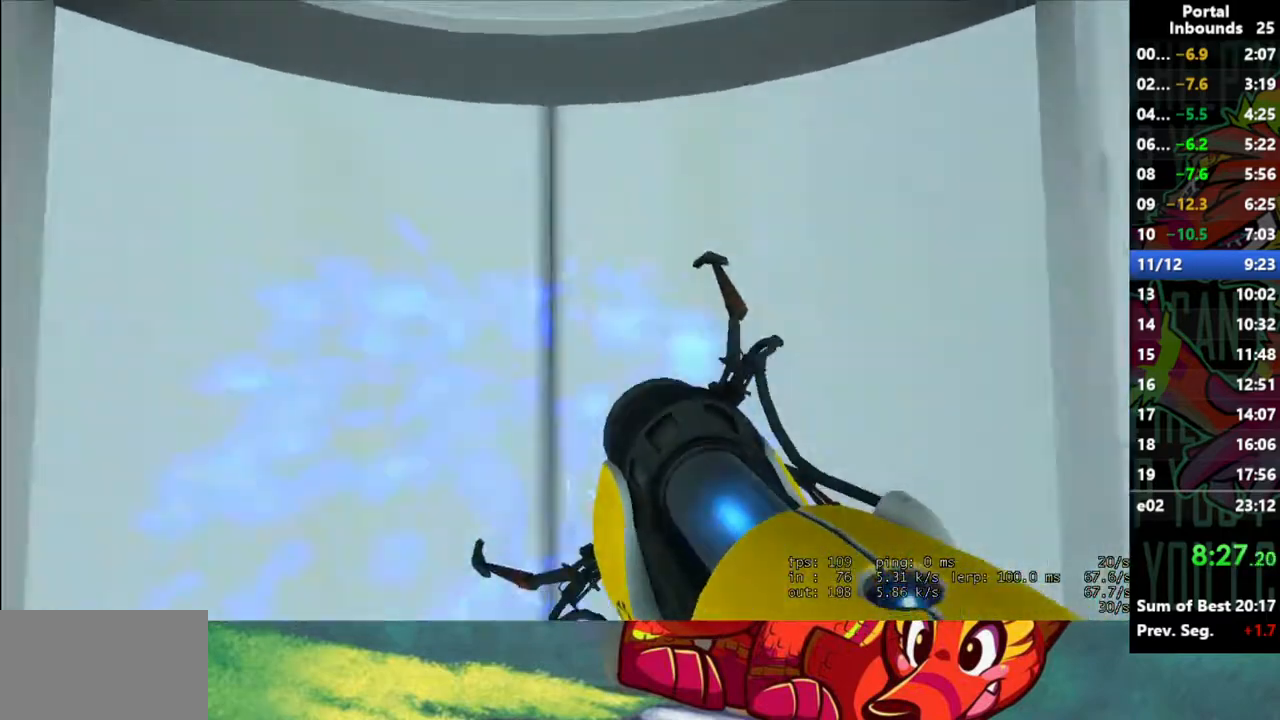
{"keys": [], "mouse": ["left"], "events": [[67, "w", "up"], [167, "s", "down"], [450, "mouse_left", "down"], [500, "s", "up"]]}
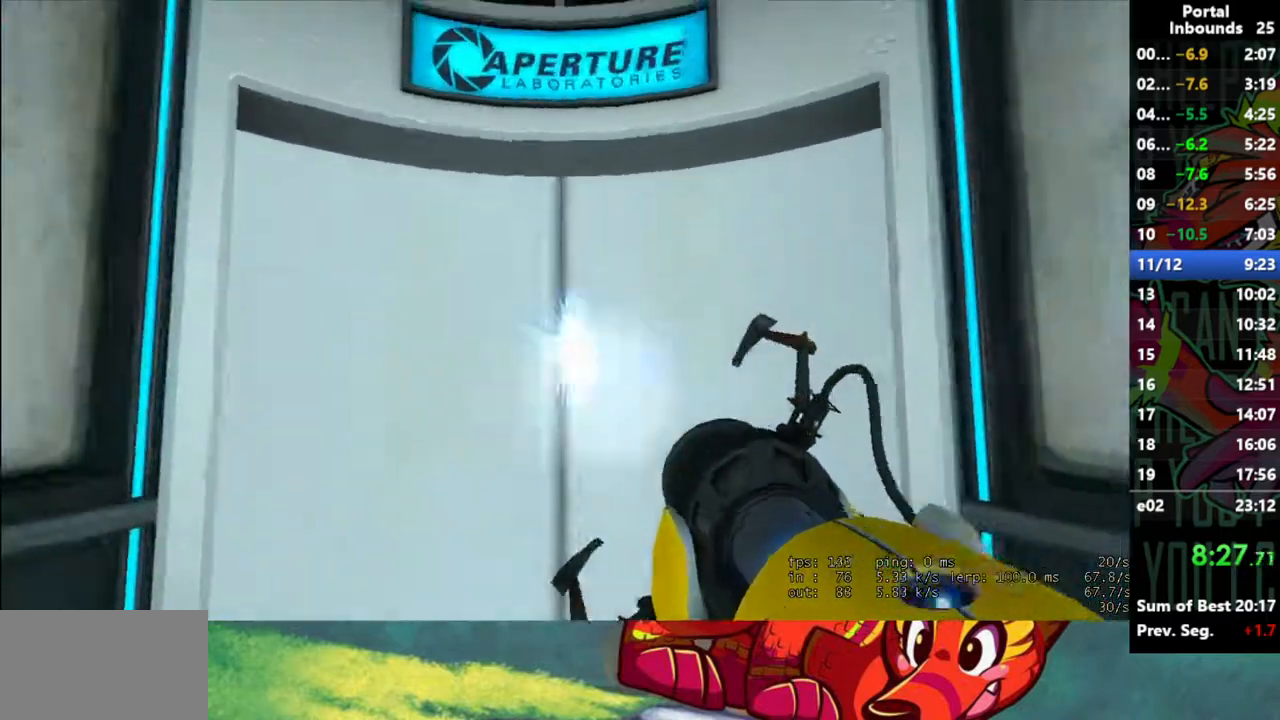
{"keys": ["w"], "mouse": [], "events": [[33, "mouse_left", "up"], [83, "w", "down"]]}
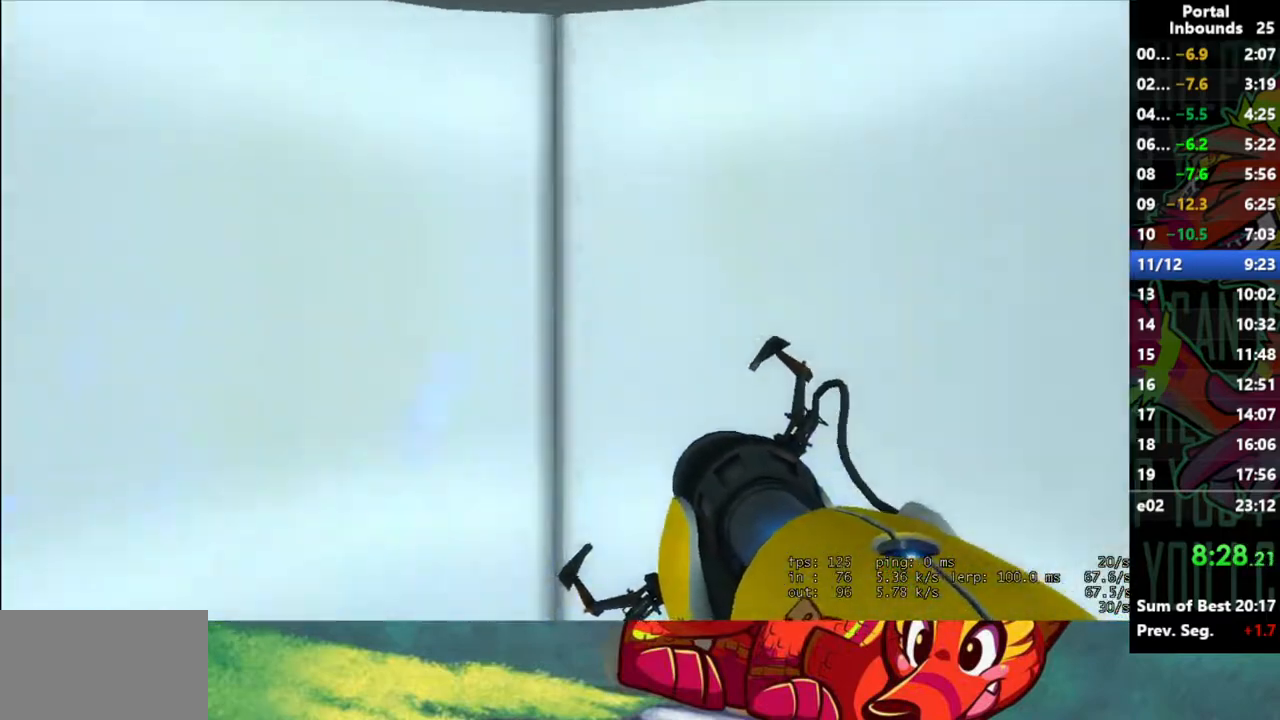
{"keys": ["s"], "mouse": [], "events": [[200, "w", "up"], [433, "s", "down"]]}
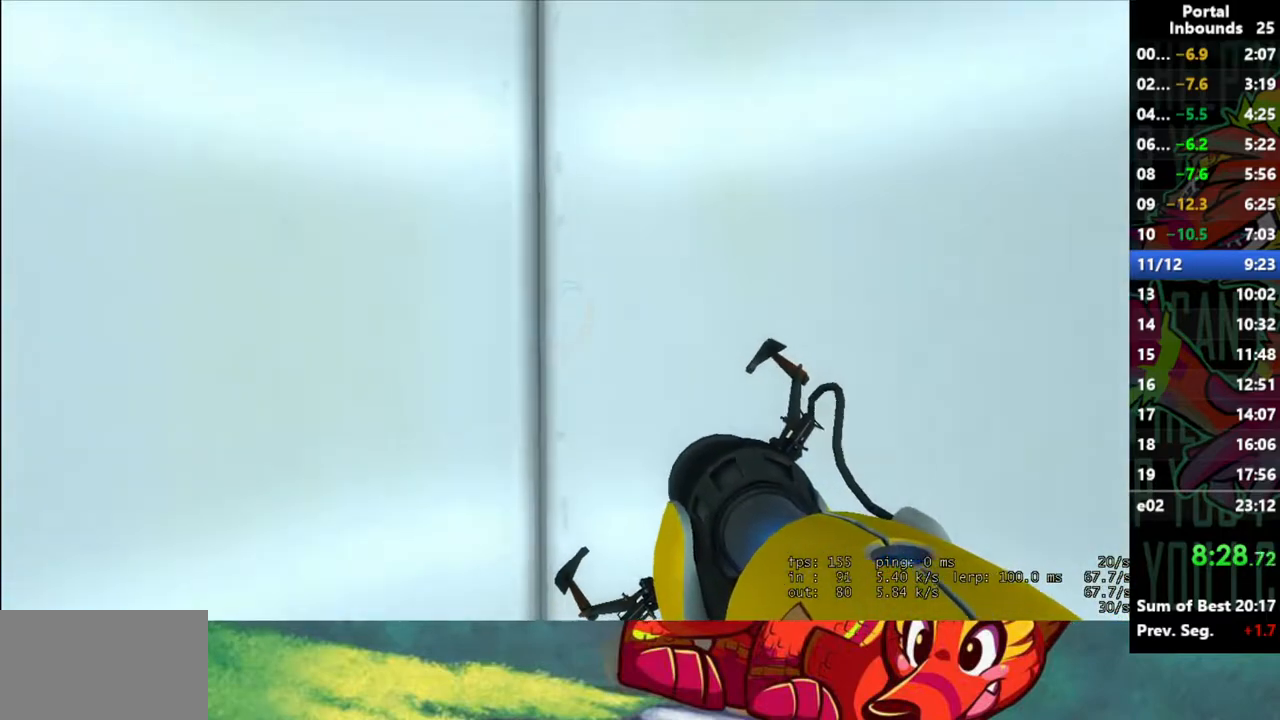
{"keys": ["w"], "mouse": [], "events": [[117, "s", "up"], [217, "w", "down"]]}
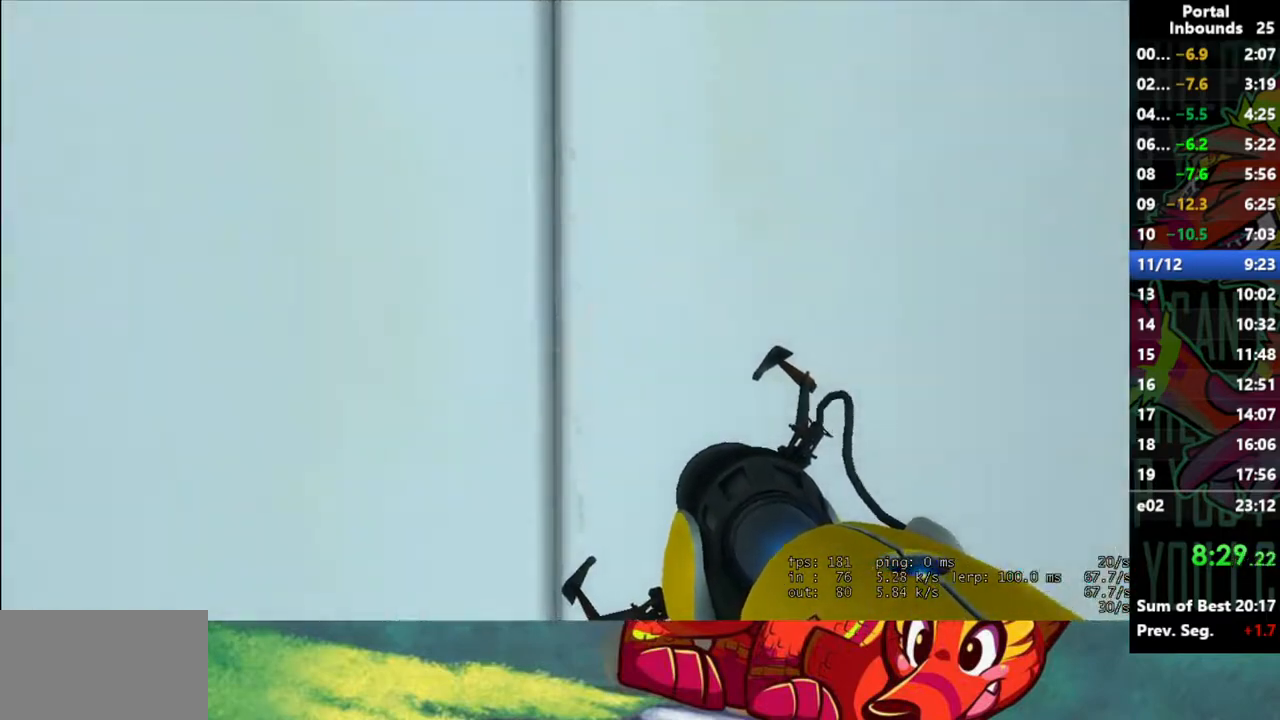
{"keys": [], "mouse": [], "events": [[267, "w", "up"]]}
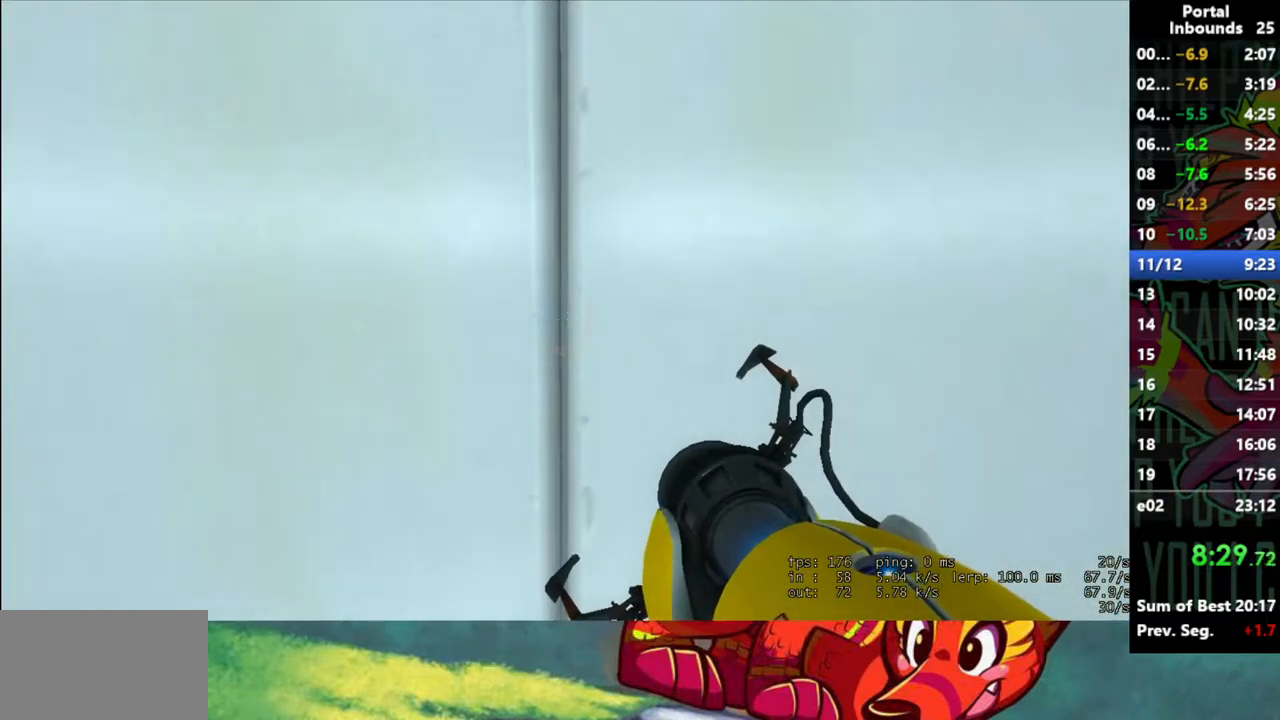
{"keys": ["w"], "mouse": [], "events": [[333, "w", "down"]]}
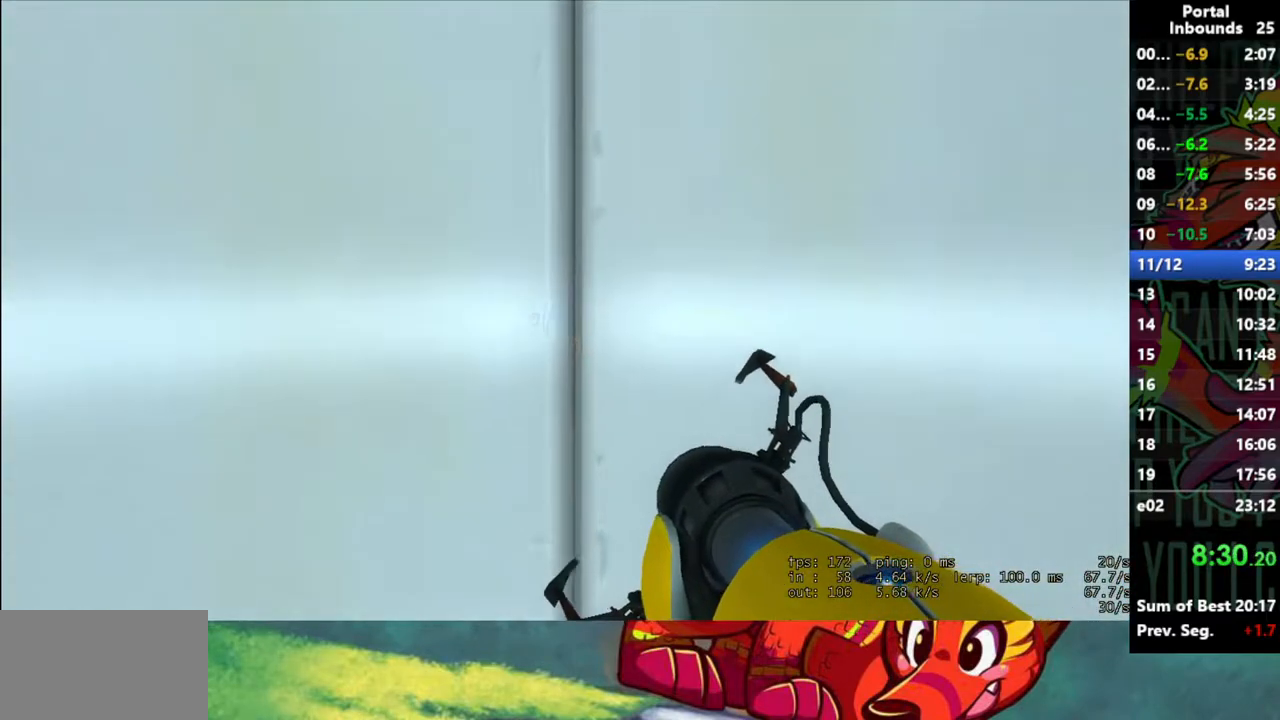
{"keys": ["w"], "mouse": [], "events": []}
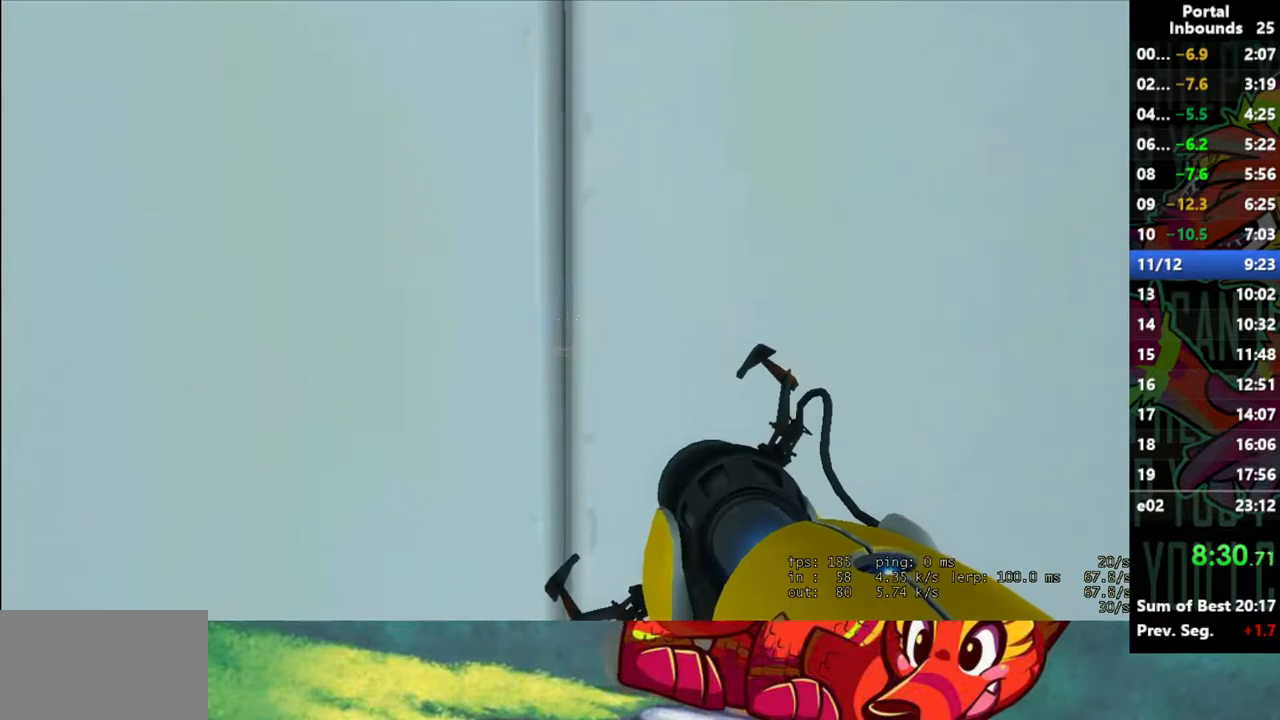
{"keys": ["w"], "mouse": [], "events": [[83, "w", "up"], [267, "w", "down"]]}
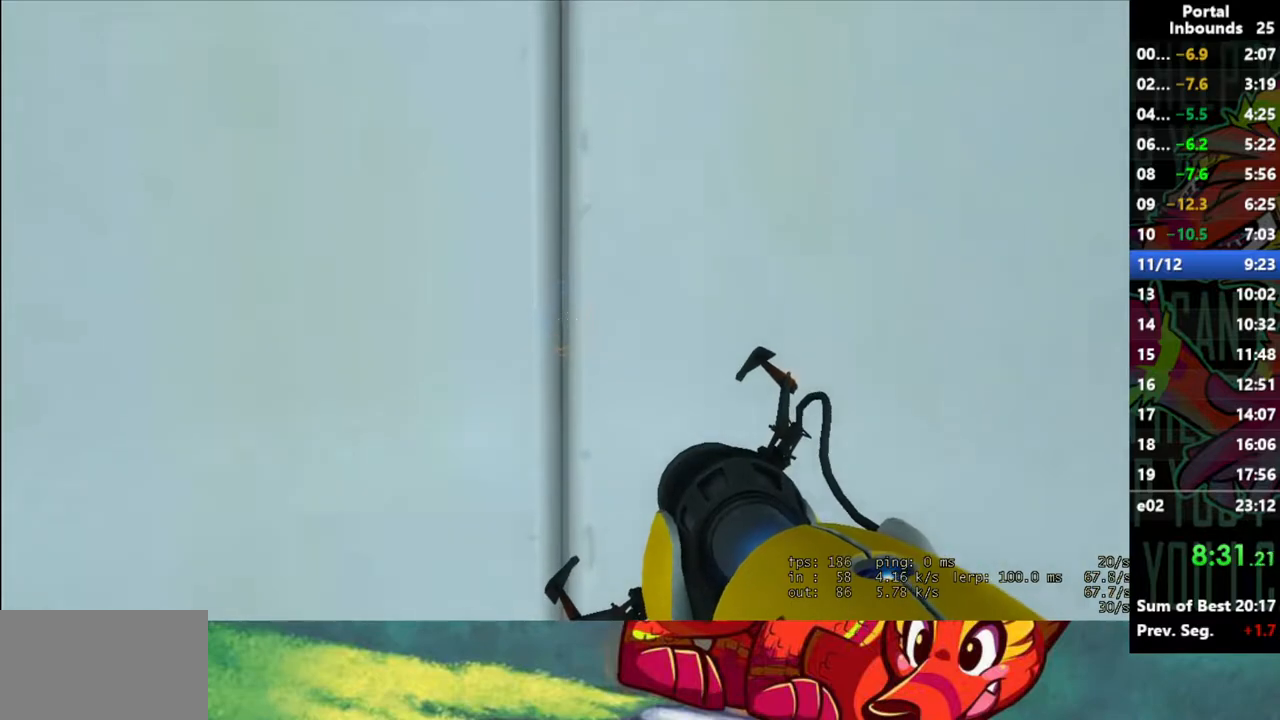
{"keys": ["w"], "mouse": [], "events": []}
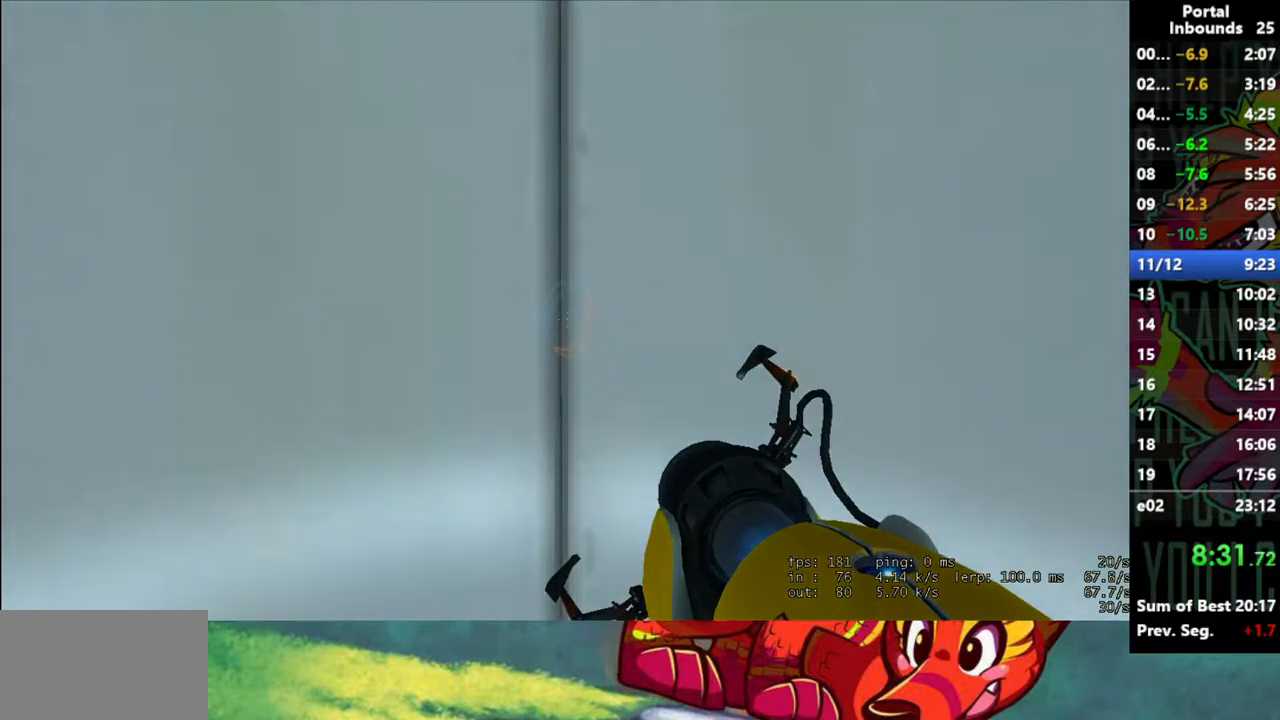
{"keys": [], "mouse": [], "events": [[400, "w", "up"]]}
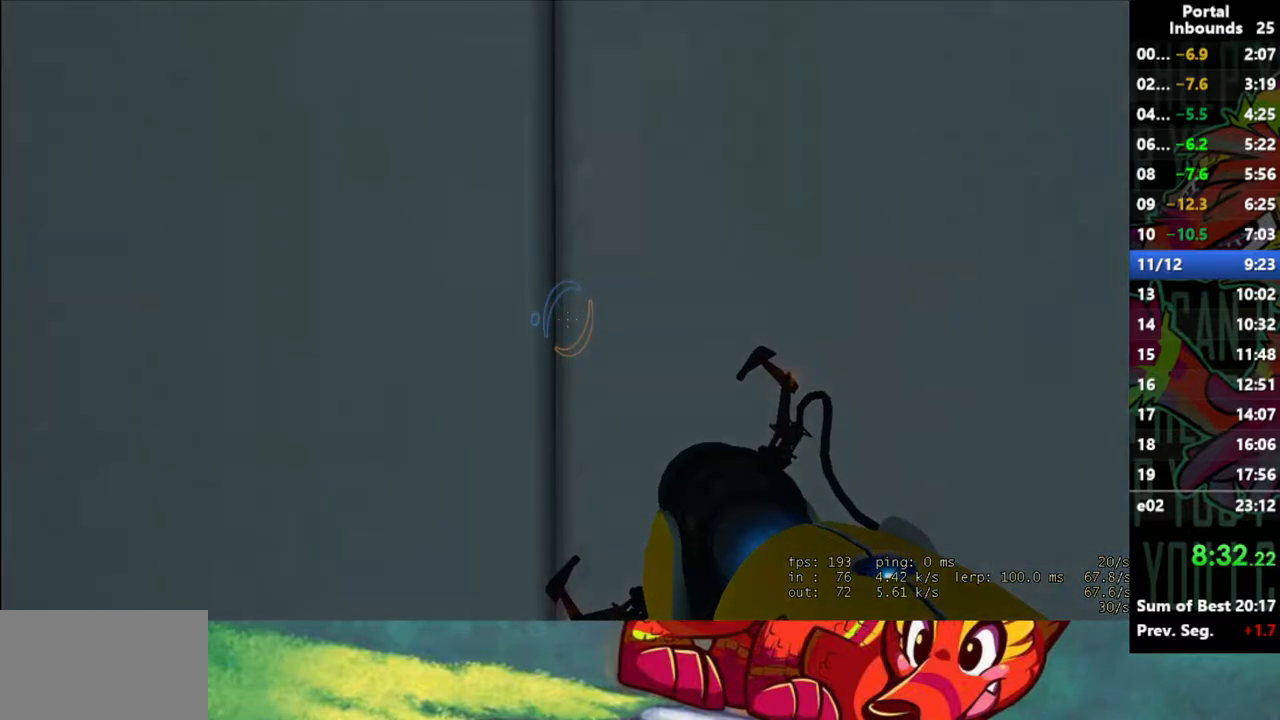
{"keys": ["w"], "mouse": [], "events": [[83, "w", "down"]]}
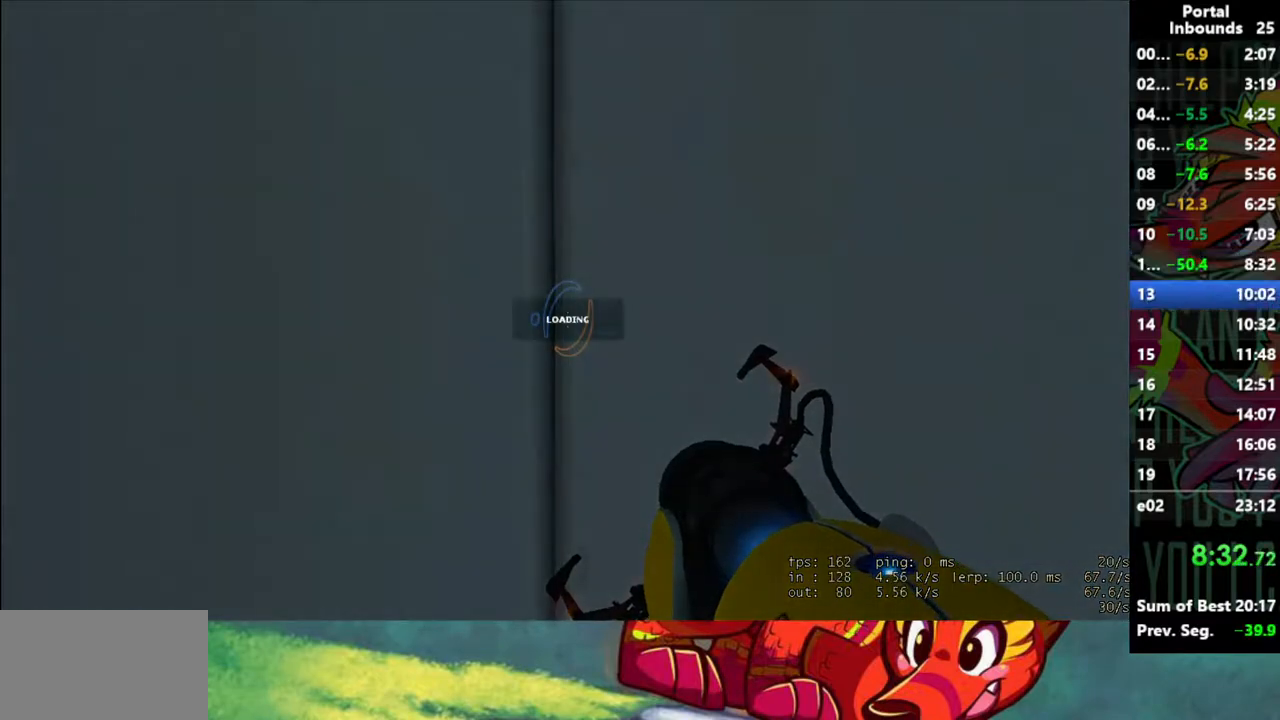
{"keys": ["w"], "mouse": [], "events": []}
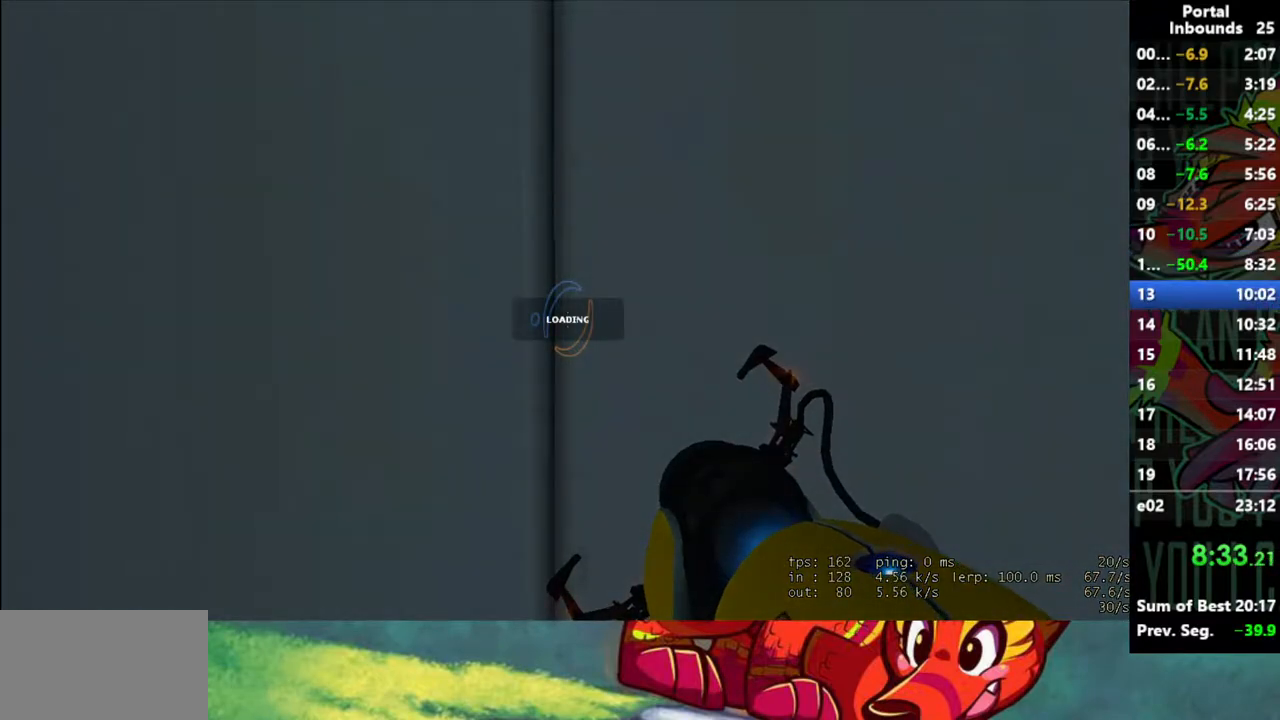
{"keys": ["w"], "mouse": [], "events": []}
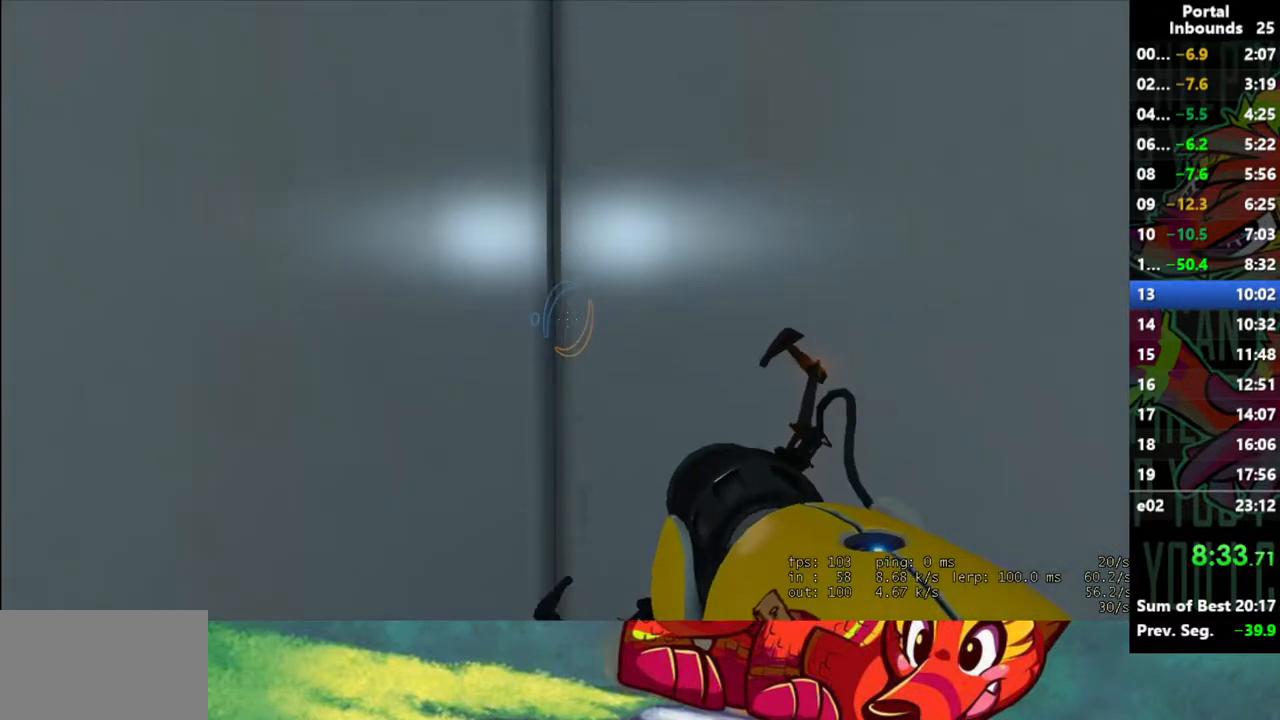
{"keys": ["w"], "mouse": [], "events": []}
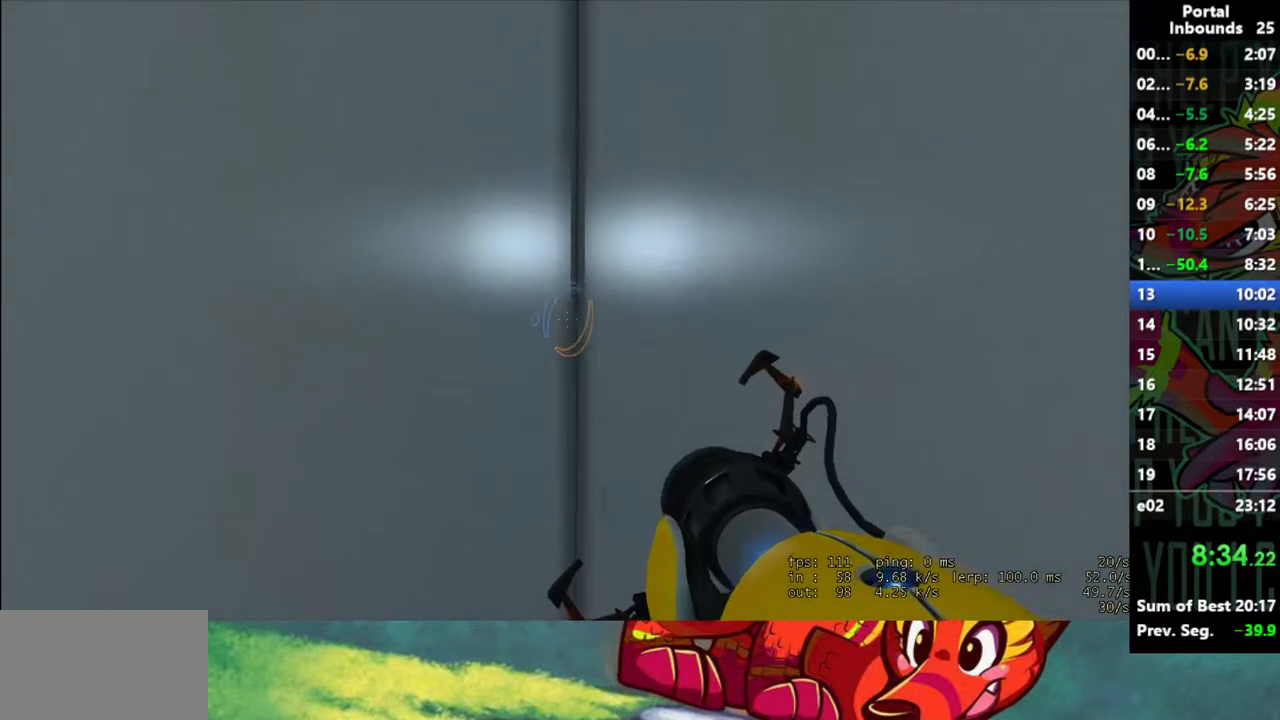
{"keys": ["w"], "mouse": [], "events": []}
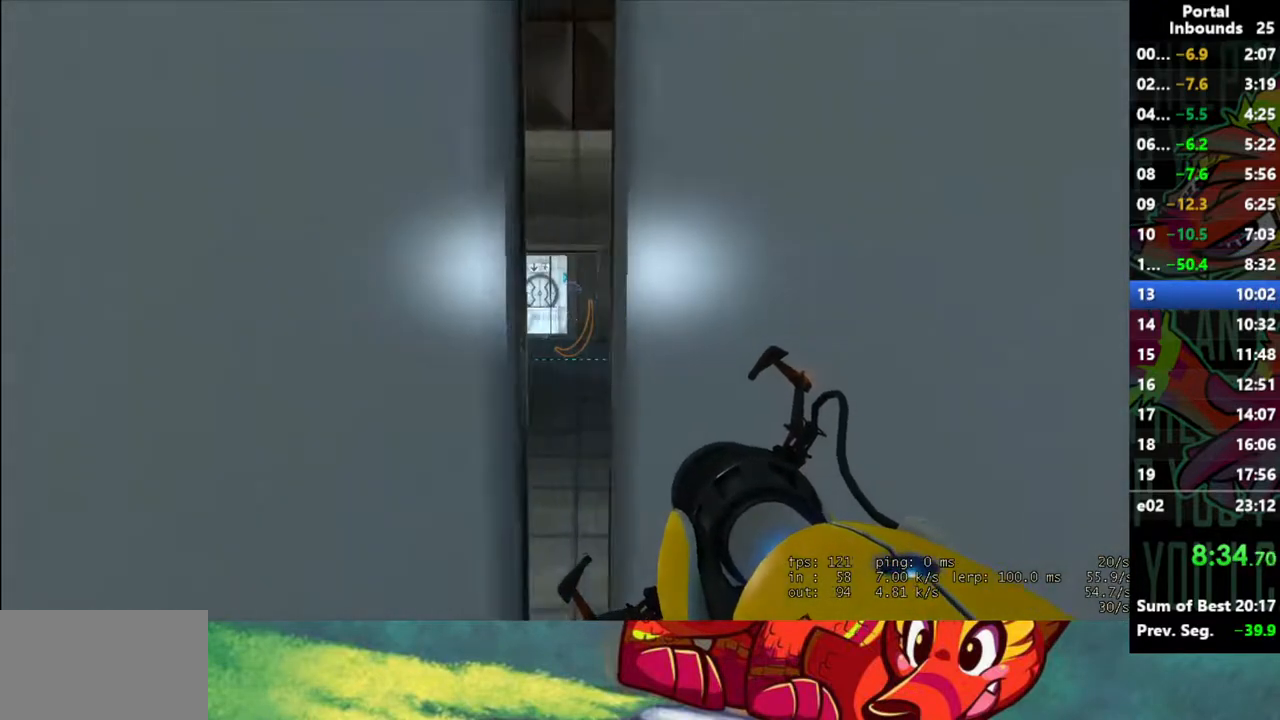
{"keys": ["shift"], "mouse": [], "events": [[267, "shift", "down"], [300, "w", "up"]]}